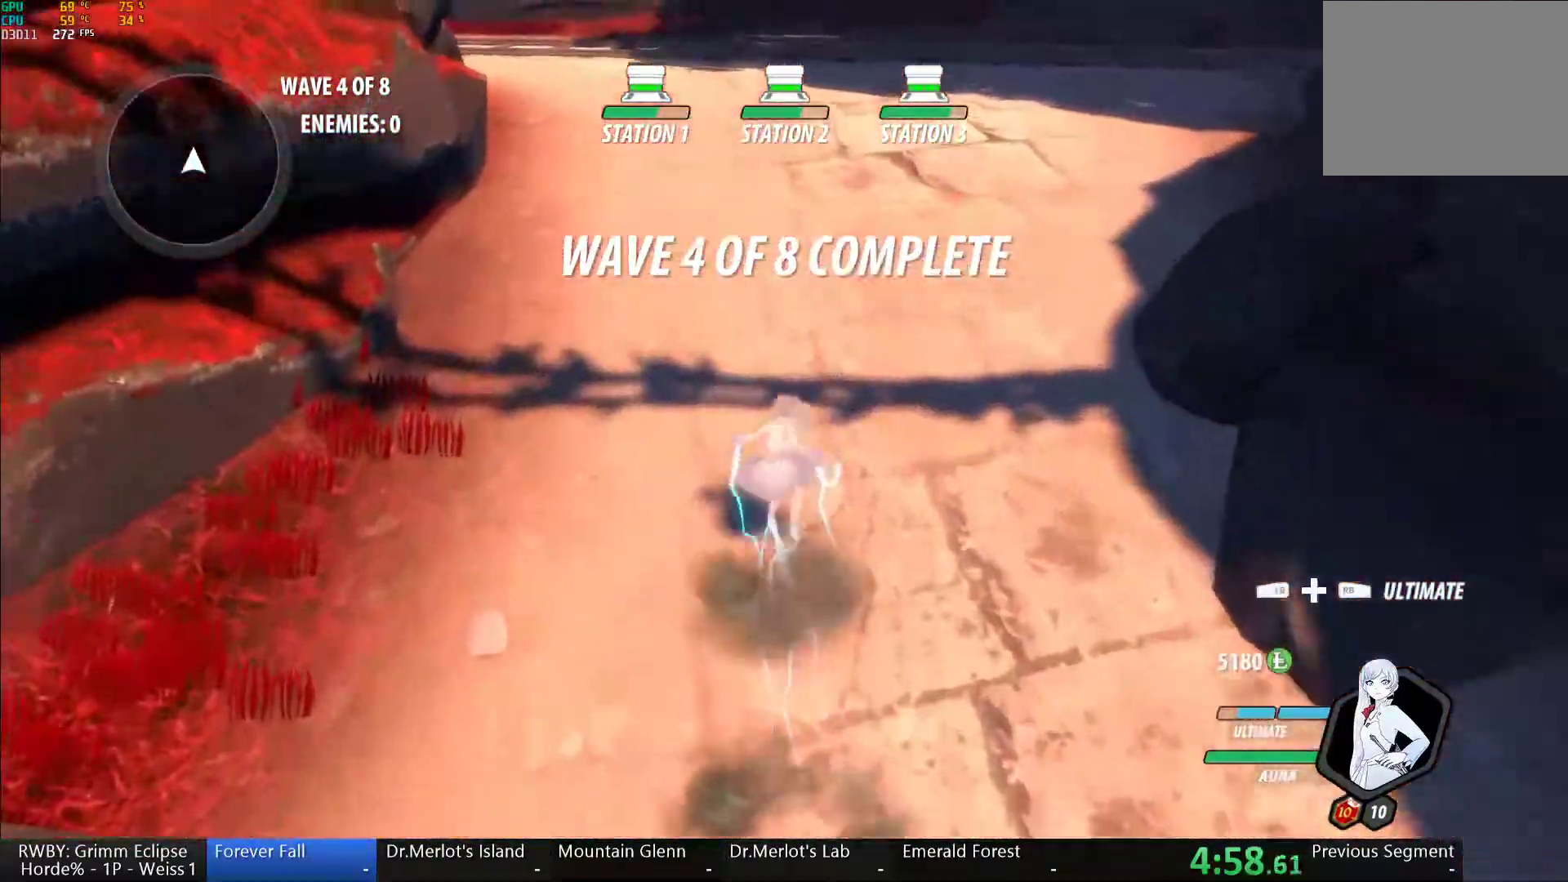
Gameplay with a controller (Xbox layout); each line is a JSON object with the inputs held at the frame after it (dt_ms = milliseconds from this image to that frame). "button_events" lists button changes between this image and that frame as [ms after this image, input, new state], when the widget could be followed in between (sticks are given only as held states).
{"dt_ms": 500, "buttons": ["A", "L1"], "left_stick": "up", "right_stick": "center", "button_events": [[17, "L1", "up"], [67, "A", "up"], [83, "L1", "down"], [83, "Y", "down"], [100, "B", "down"], [167, "Y", "up"], [233, "A", "down"], [233, "B", "up"], [233, "L1", "up"], [300, "L1", "down"], [317, "A", "up"], [317, "Y", "down"], [350, "B", "down"], [383, "Y", "up"], [450, "A", "down"], [450, "B", "up"]]}
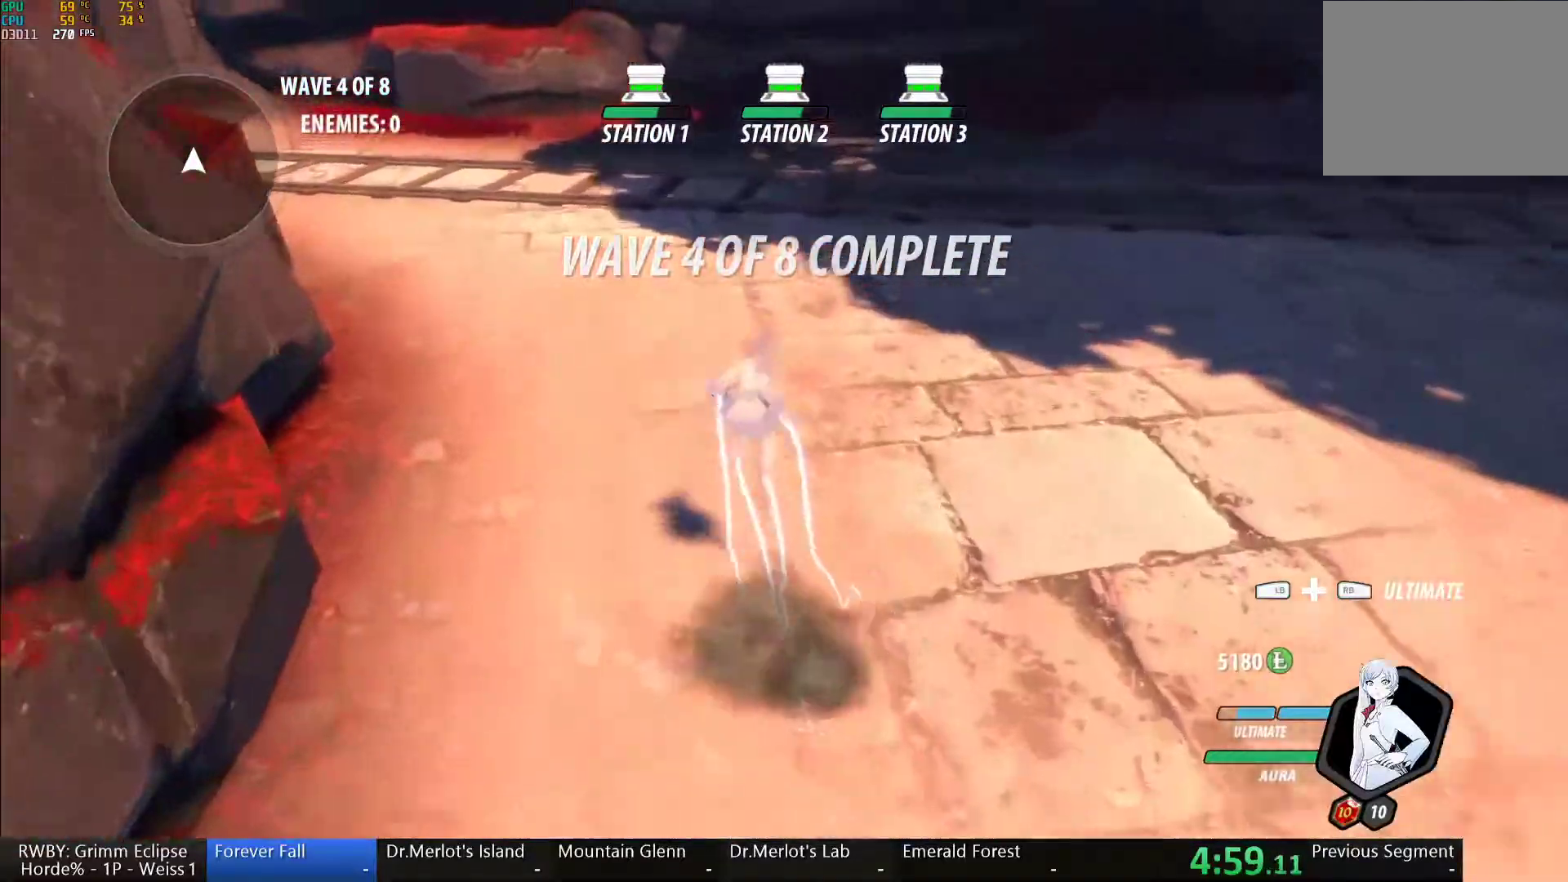
{"dt_ms": 500, "buttons": ["Y", "L1"], "left_stick": "up-left", "right_stick": "center", "button_events": [[33, "A", "up"], [33, "Y", "down"], [67, "B", "down"], [117, "Y", "up"], [167, "B", "up"], [183, "A", "down"], [183, "L1", "up"], [250, "A", "up"], [250, "L1", "down"], [267, "Y", "down"], [300, "B", "down"], [350, "Y", "up"], [400, "L1", "up"], [417, "B", "up"], [450, "L1", "down"], [483, "Y", "down"]]}
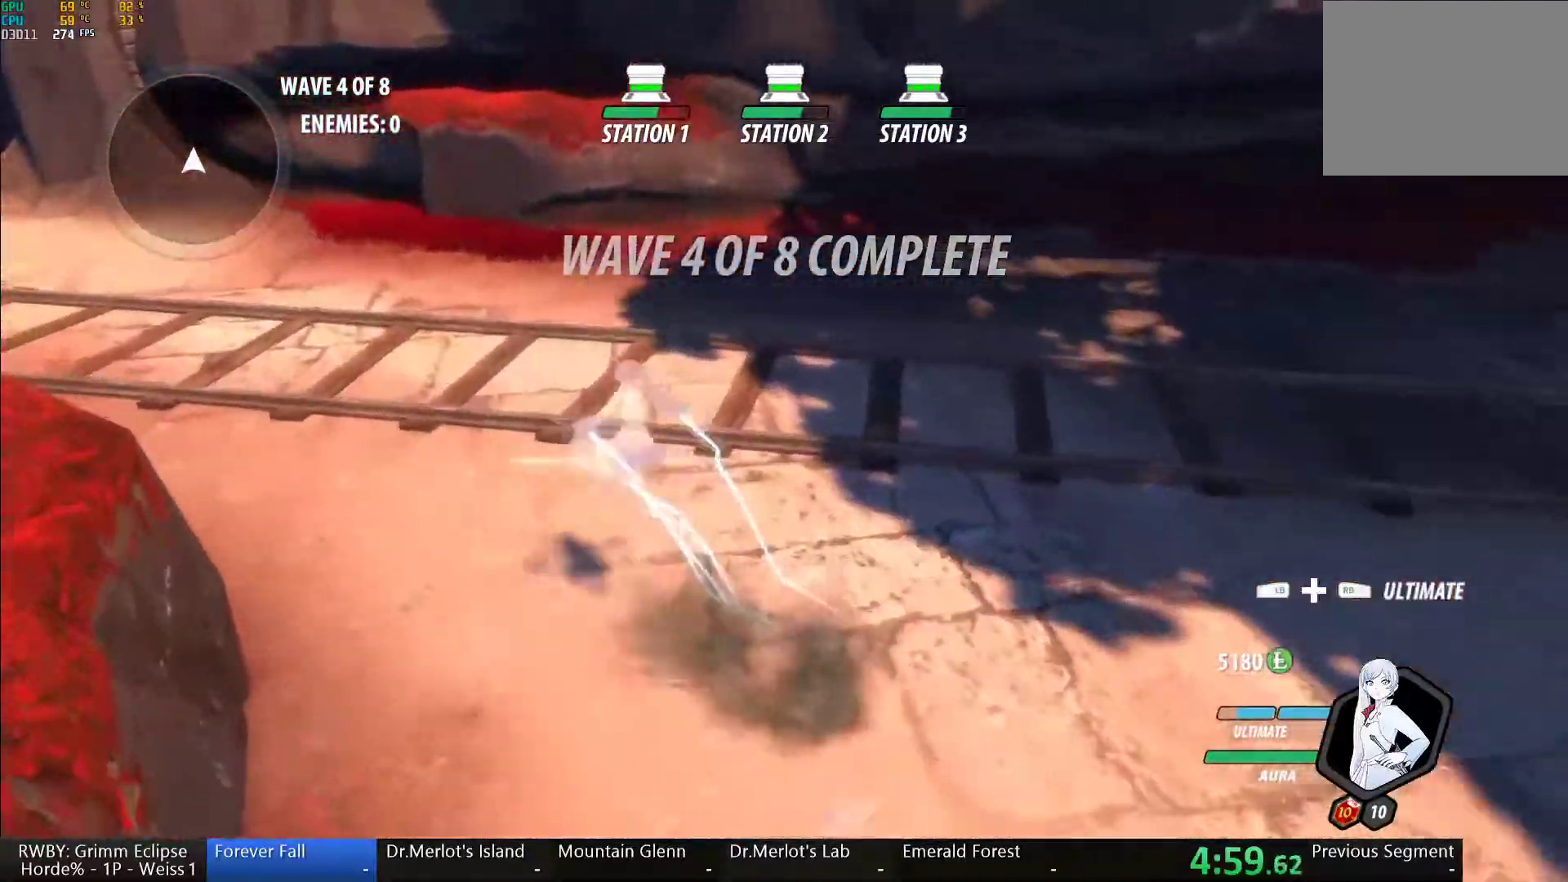
{"dt_ms": 500, "buttons": ["B", "Y", "L1"], "left_stick": "up-left", "right_stick": "center", "button_events": [[17, "B", "down"], [67, "Y", "up"], [117, "L1", "up"], [133, "B", "up"], [150, "A", "down"], [183, "L1", "down"], [200, "A", "up"], [217, "Y", "down"], [250, "B", "down"], [300, "Y", "up"], [333, "L1", "up"], [350, "B", "up"], [367, "A", "down"], [417, "L1", "down"], [433, "A", "up"], [450, "Y", "down"], [467, "B", "down"]]}
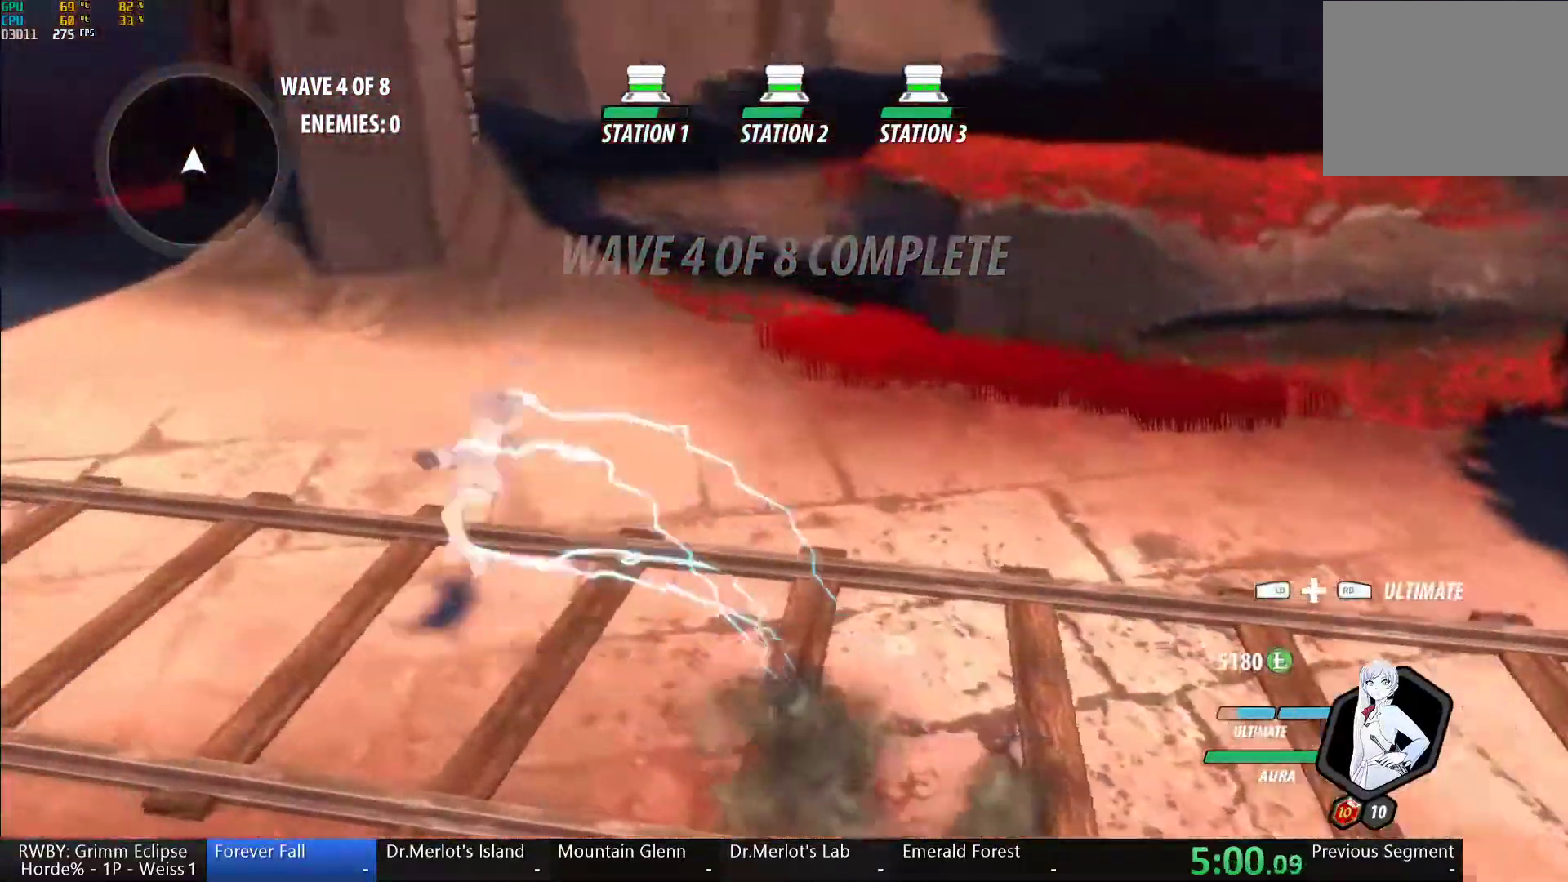
{"dt_ms": 500, "buttons": ["B", "L1"], "left_stick": "up-left", "right_stick": "center", "button_events": [[33, "Y", "up"], [50, "L1", "up"], [83, "A", "down"], [83, "B", "up"], [133, "L1", "down"], [167, "A", "up"], [167, "Y", "down"], [200, "B", "down"], [233, "Y", "up"], [283, "L1", "up"], [300, "B", "up"], [317, "A", "down"], [350, "L1", "down"], [400, "A", "up"], [400, "Y", "down"], [433, "B", "down"], [483, "Y", "up"]]}
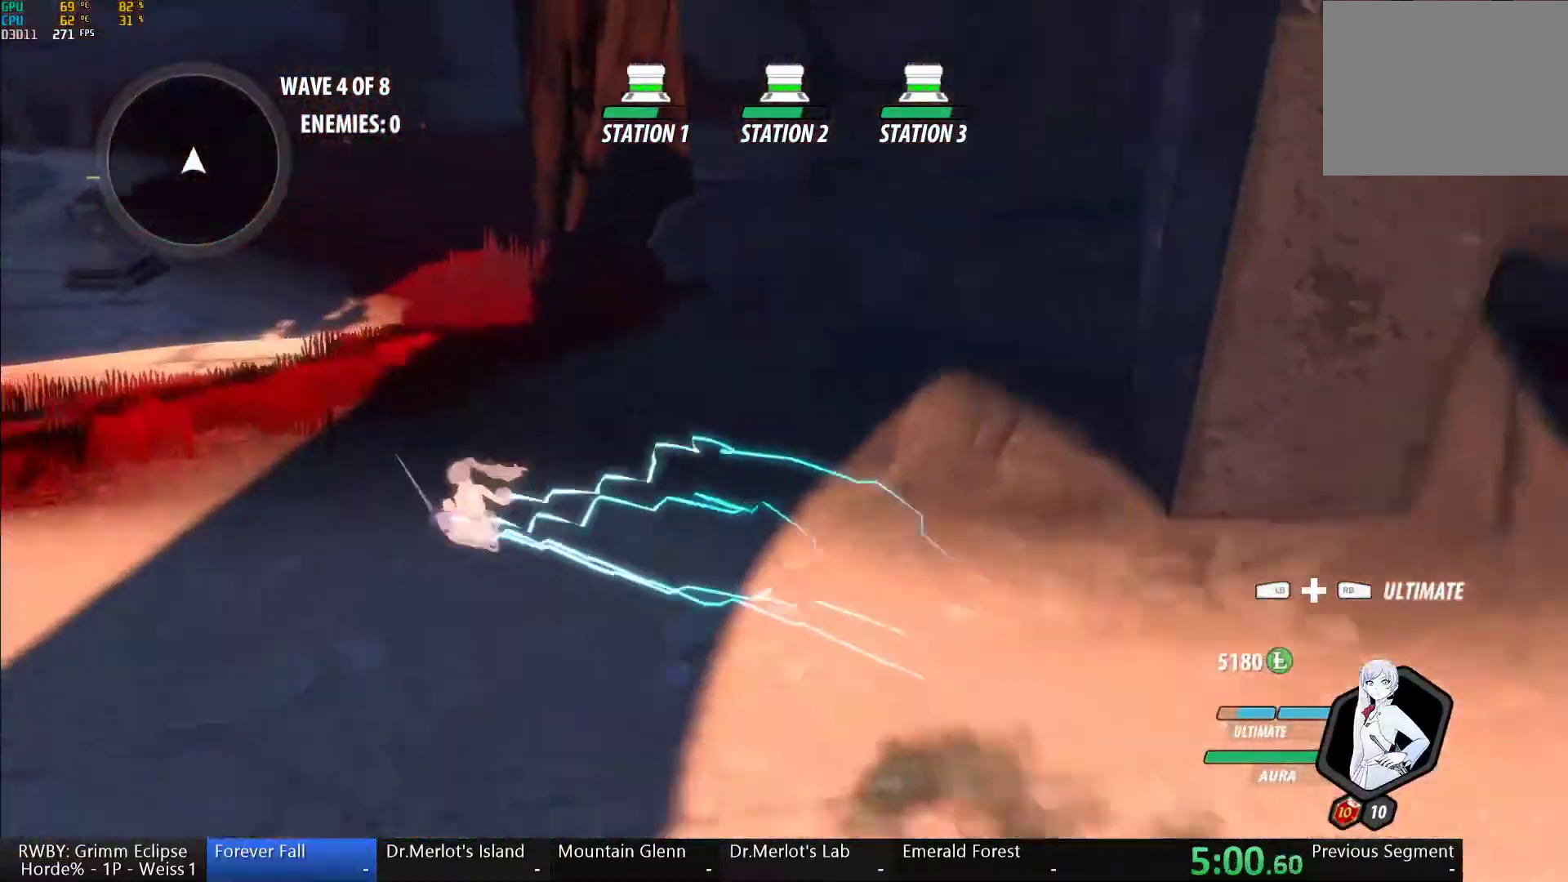
{"dt_ms": 1000, "buttons": [], "left_stick": "center", "right_stick": "center", "button_events": [[17, "B", "up"], [17, "L1", "up"], [50, "A", "down"], [117, "A", "up"], [117, "L1", "down"], [133, "Y", "down"], [150, "B", "down"], [217, "Y", "up"], [267, "B", "up"], [267, "L1", "up"], [300, "A", "down"], [367, "A", "up"], [383, "L1", "down"], [400, "Y", "down"], [417, "B", "down"], [517, "Y", "up"], [533, "L1", "up"], [567, "B", "up"]]}
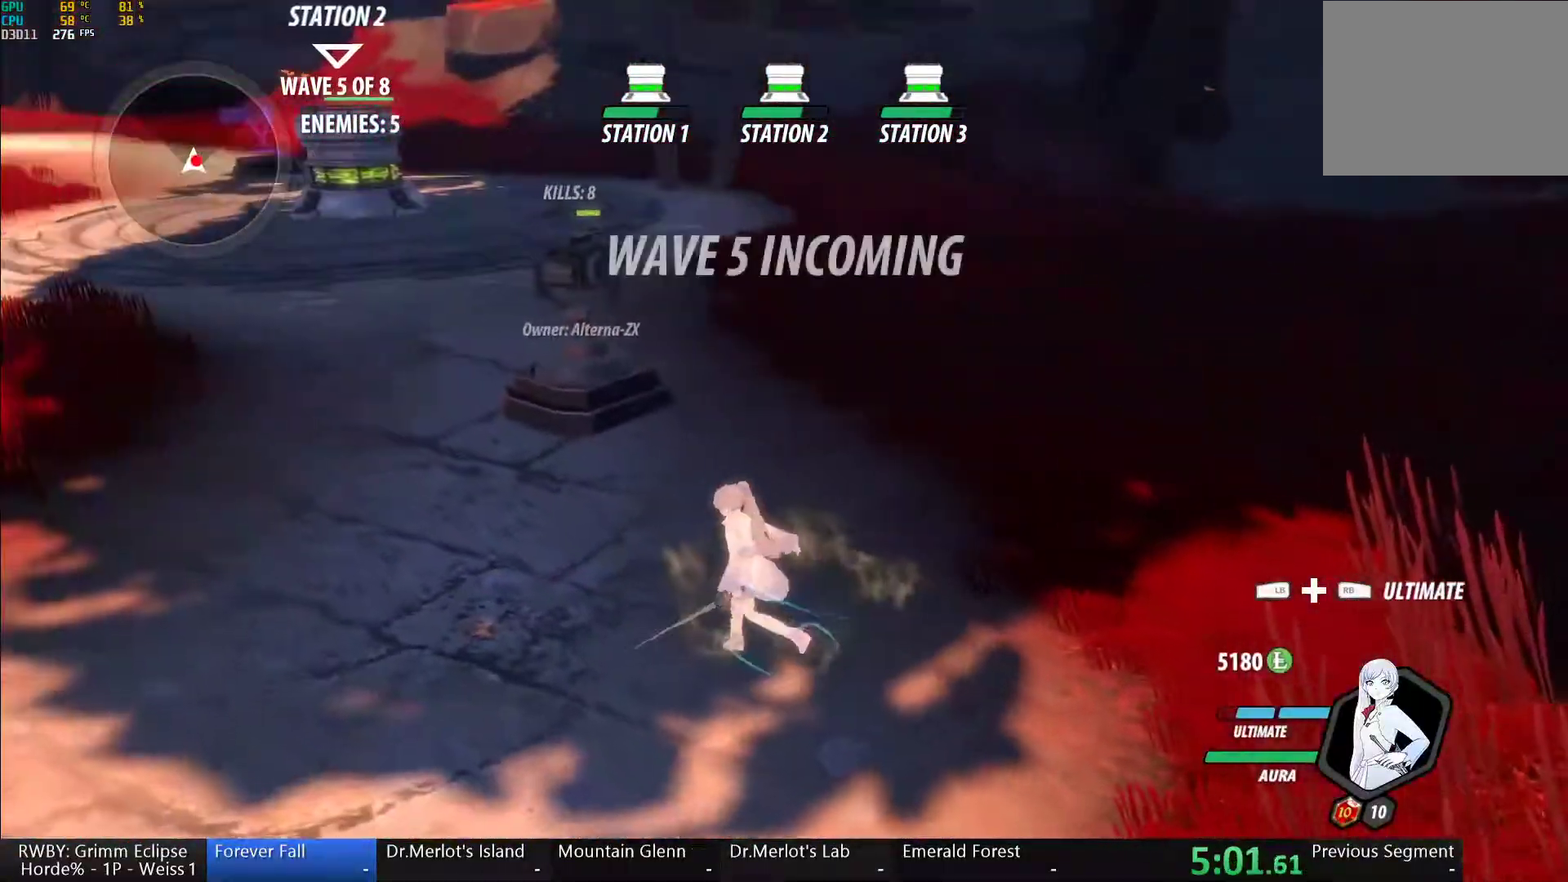
{"dt_ms": 500, "buttons": [], "left_stick": "center", "right_stick": "center", "button_events": []}
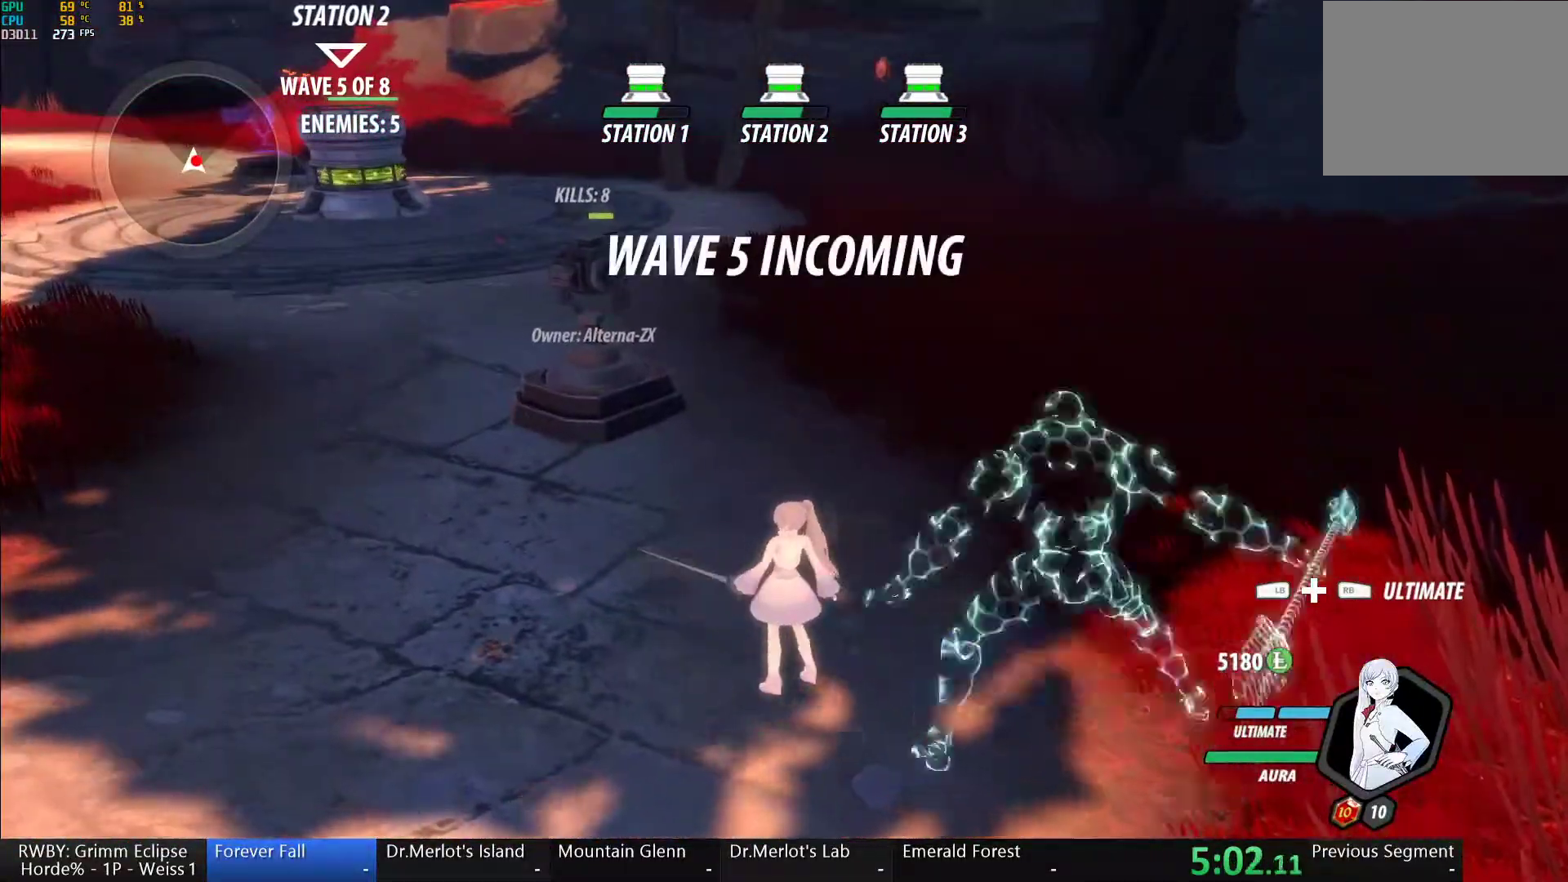
{"dt_ms": 500, "buttons": ["X"], "left_stick": "down-right", "right_stick": "center", "button_events": [[417, "X", "down"]]}
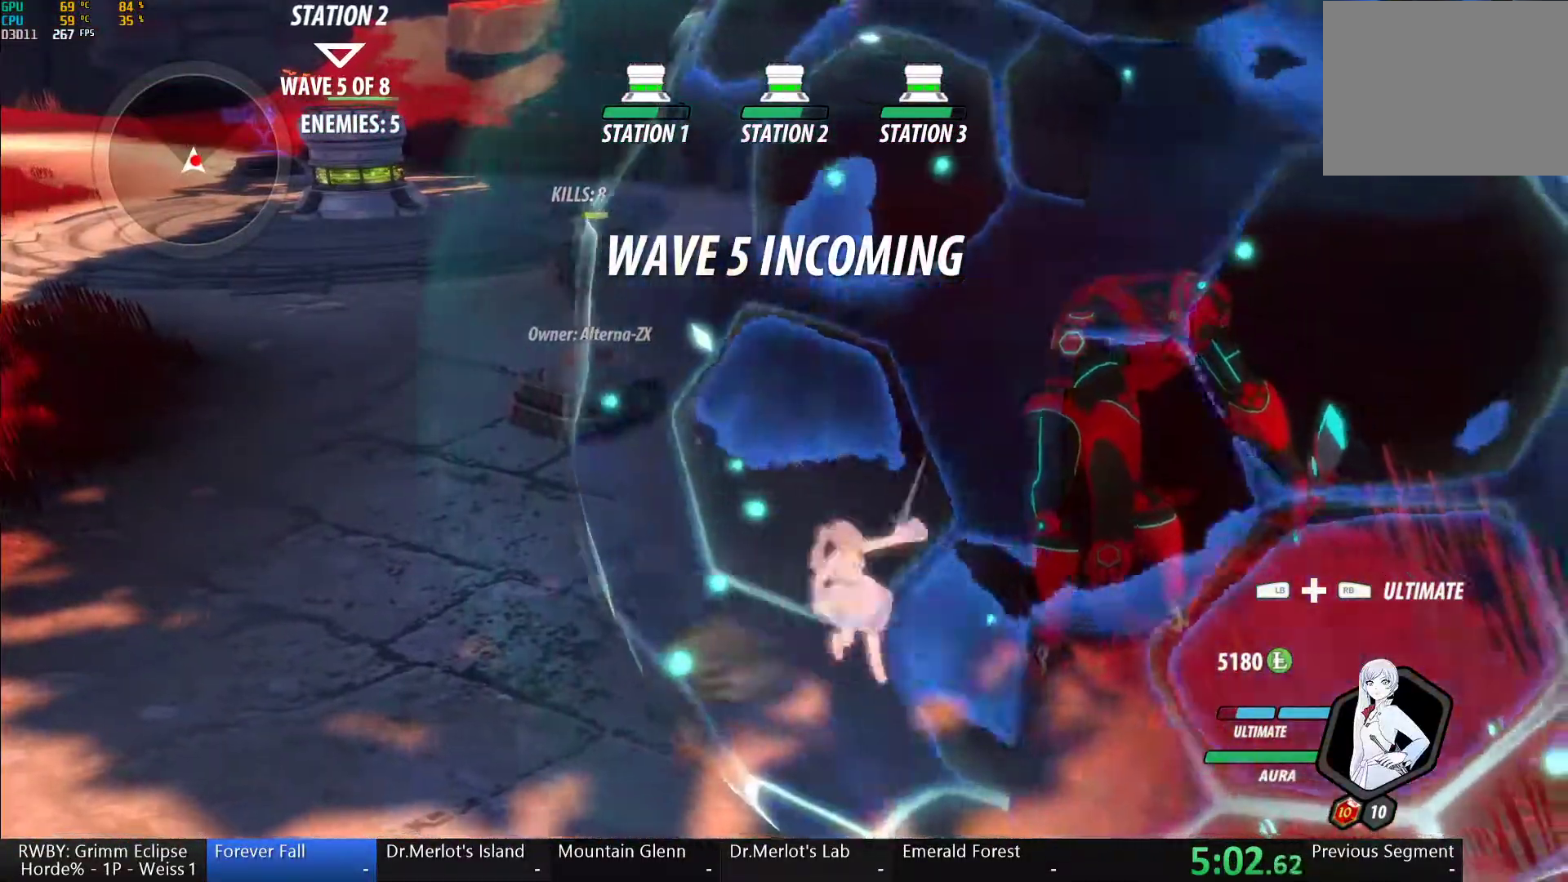
{"dt_ms": 500, "buttons": ["Y"], "left_stick": "center", "right_stick": "center", "button_events": [[33, "X", "up"], [100, "X", "down"], [200, "X", "up"], [383, "Y", "down"]]}
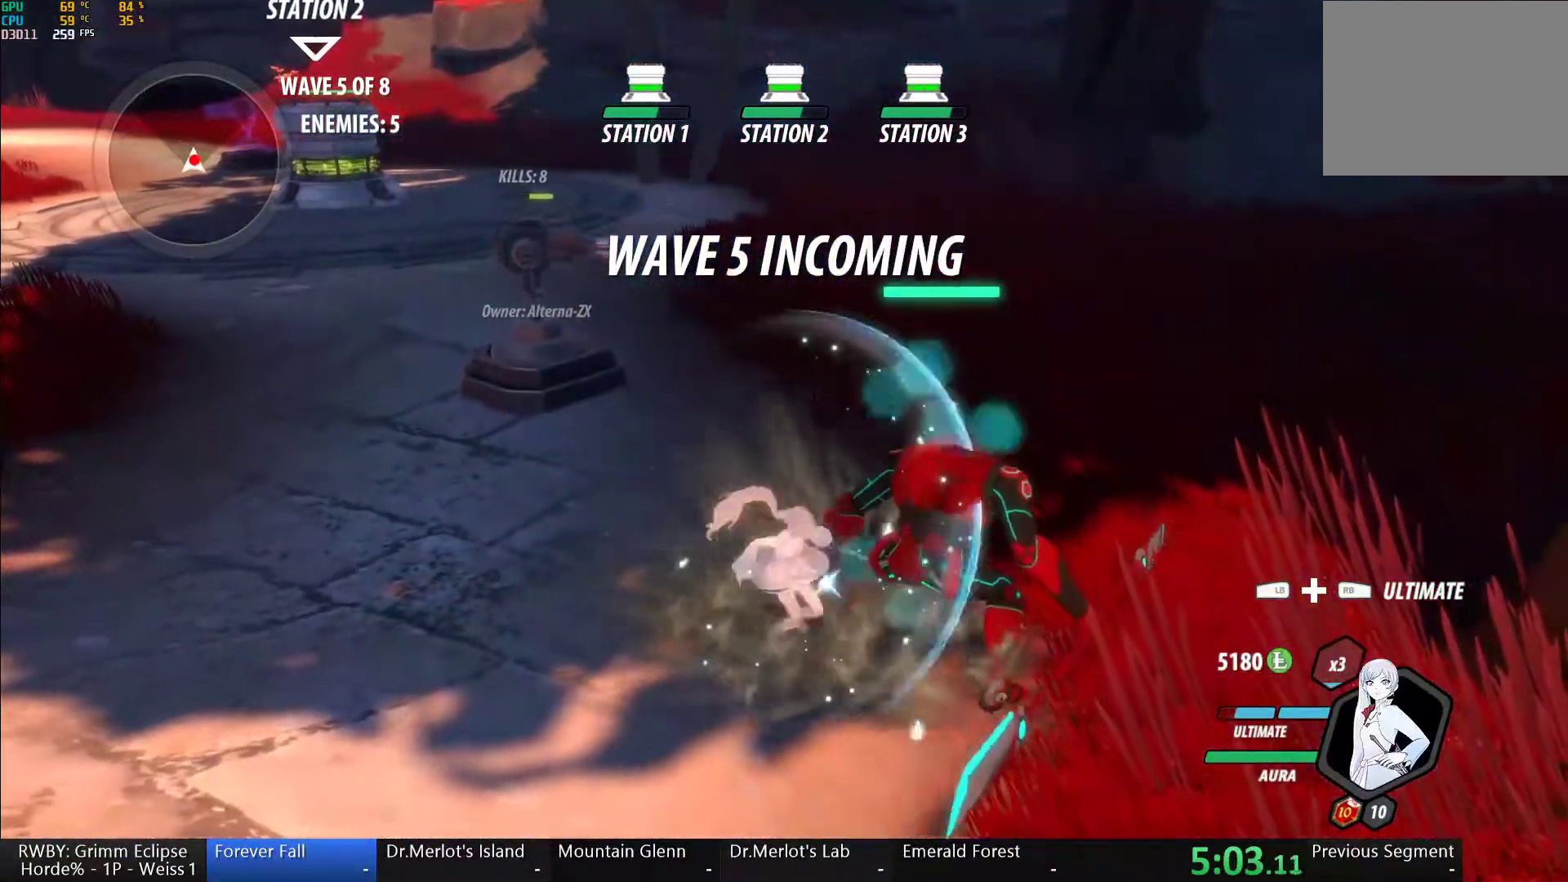
{"dt_ms": 500, "buttons": [], "left_stick": "up-right", "right_stick": "center", "button_events": [[17, "Y", "up"]]}
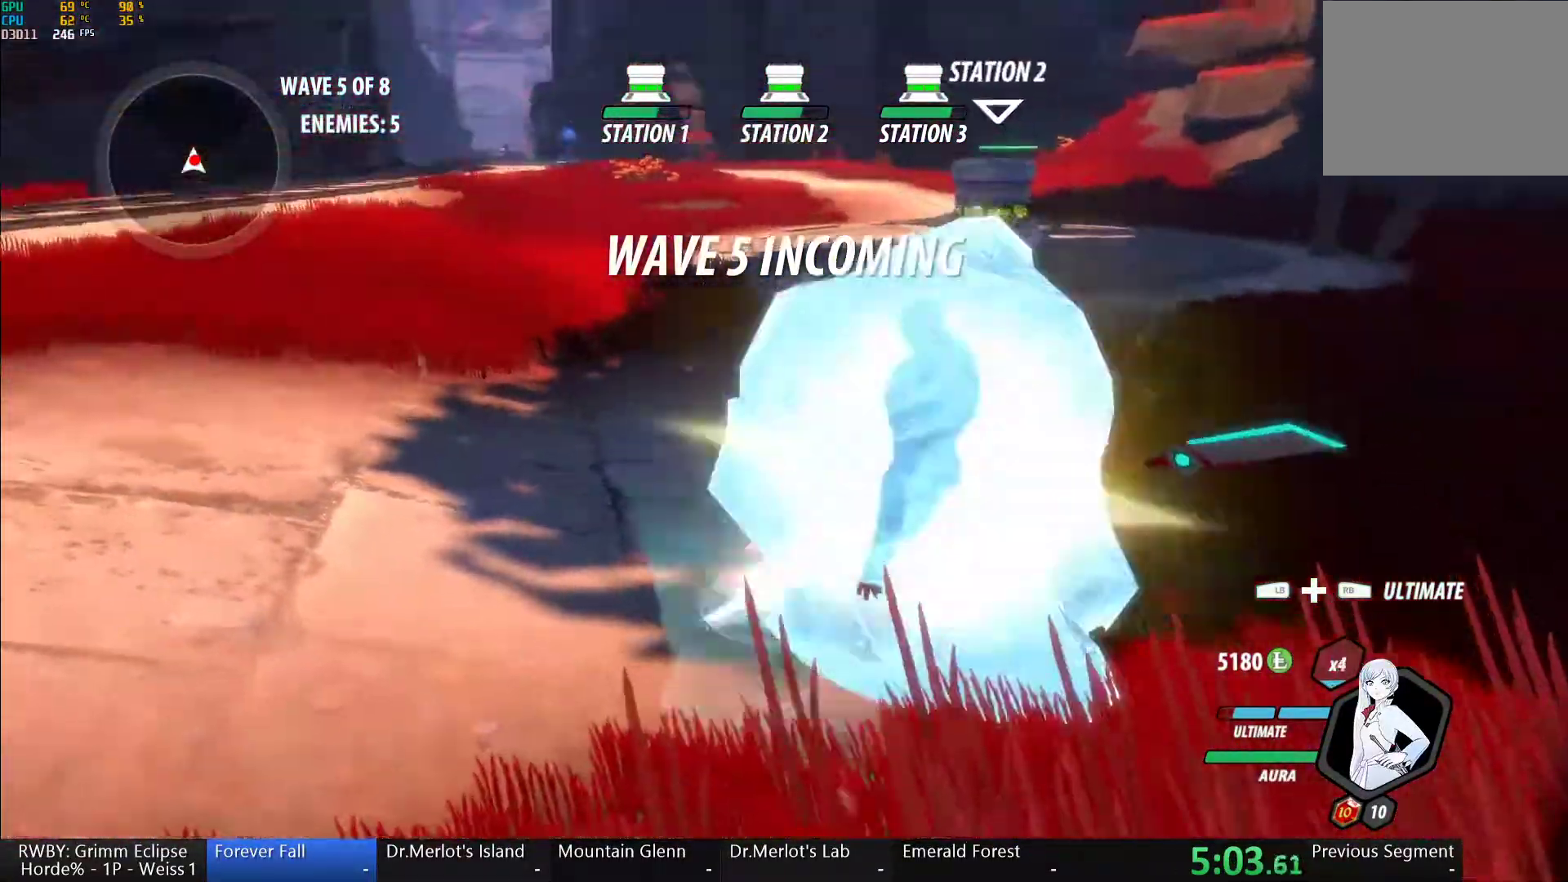
{"dt_ms": 500, "buttons": ["Y", "L1"], "left_stick": "up-right", "right_stick": "center", "button_events": [[167, "A", "down"], [200, "L1", "down"], [267, "A", "up"], [267, "Y", "down"], [300, "B", "down"], [333, "Y", "up"], [367, "L1", "up"], [417, "B", "up"], [450, "L1", "down"], [500, "Y", "down"]]}